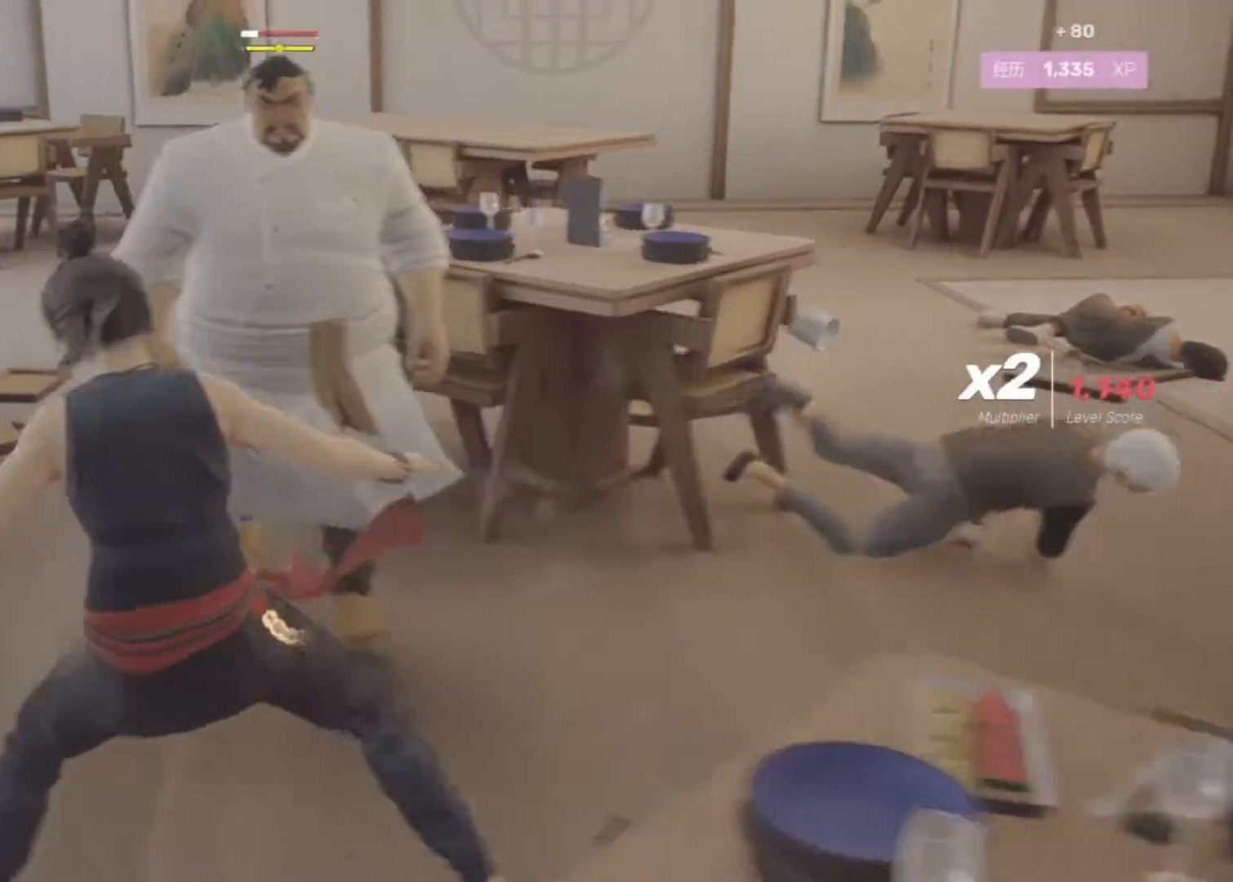
Gameplay with keyboard and mouse; each line is a JSON object with the keys and mouse buttons held at the frame after it. "events" lists presses ("down") and releases ("up") of "1", "2", "3", "a", "alt", "c", "d", "e", "f", "q", "r", "s", "space", "v", "w", "x", "z", "mouse_left", "mouse_wheel", "mouse_right" and "mouse_mb5" between this image and that frame as [ms after this image, input, new state], when the widget could be followed in between. "mouse_left", "mouse_wheel", "mouse_right", "mouse_mb5" = the "left", "wheel", "right", "mb5" buttons of the "mouse" list. No other keys are recorded. "wheel" means that the mouse wheel is clicked or scrolled. Not read: mouse_mb4 mouse_move.
{"keys": [], "mouse": [], "events": [[133, "a", "up"], [417, "s", "up"]]}
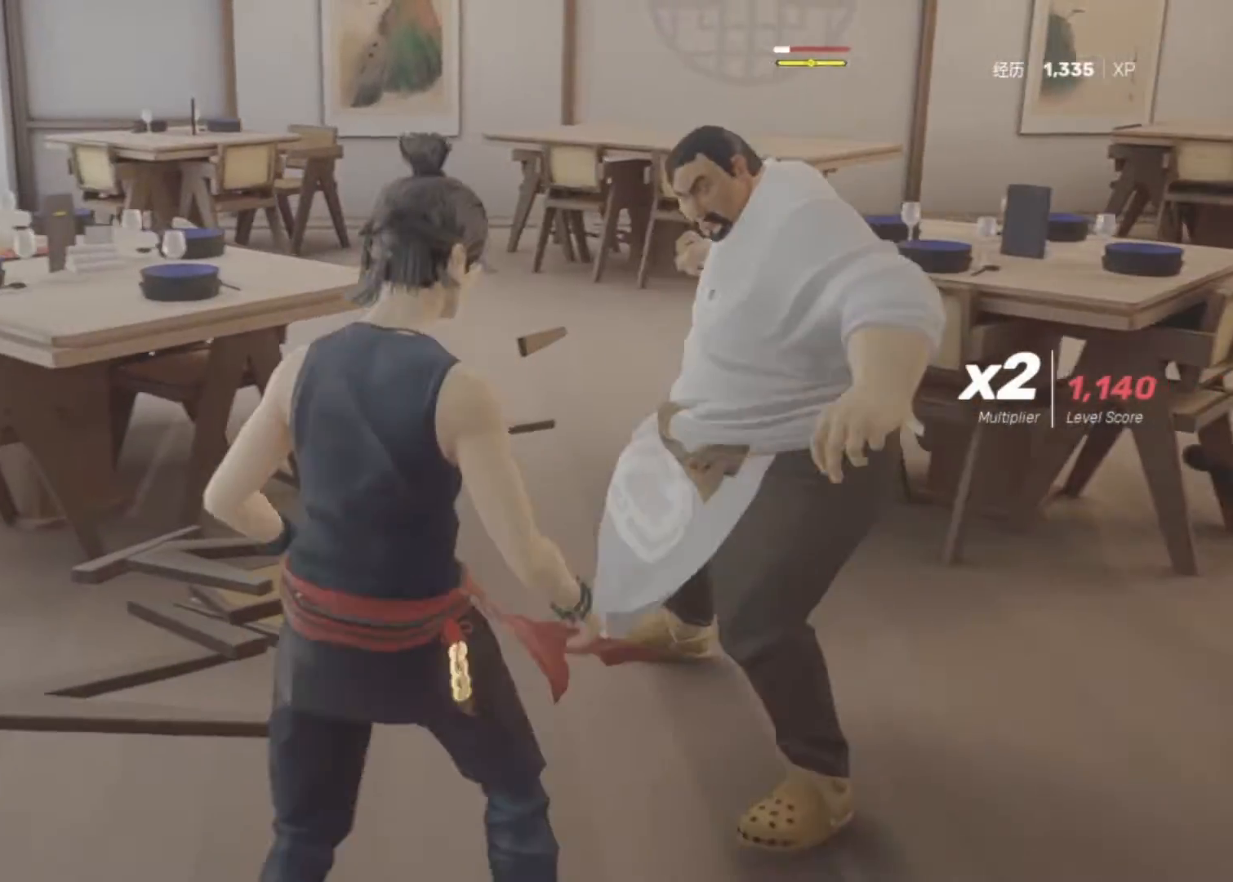
{"keys": ["space"], "mouse": [], "events": [[50, "mouse_mb5", "down"], [67, "space", "down"], [117, "mouse_mb5", "up"], [250, "s", "down"], [383, "s", "up"]]}
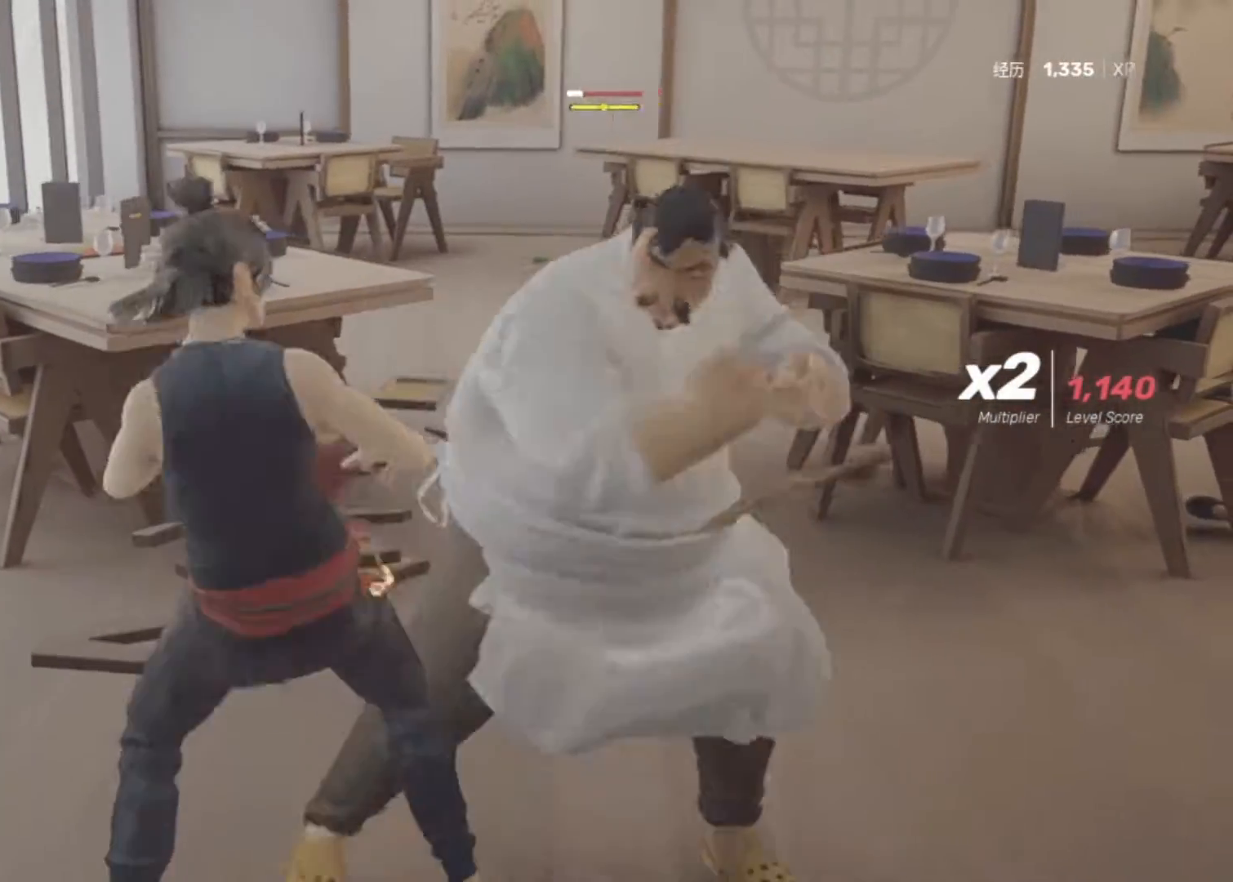
{"keys": ["s"], "mouse": [], "events": [[33, "space", "up"], [83, "s", "down"]]}
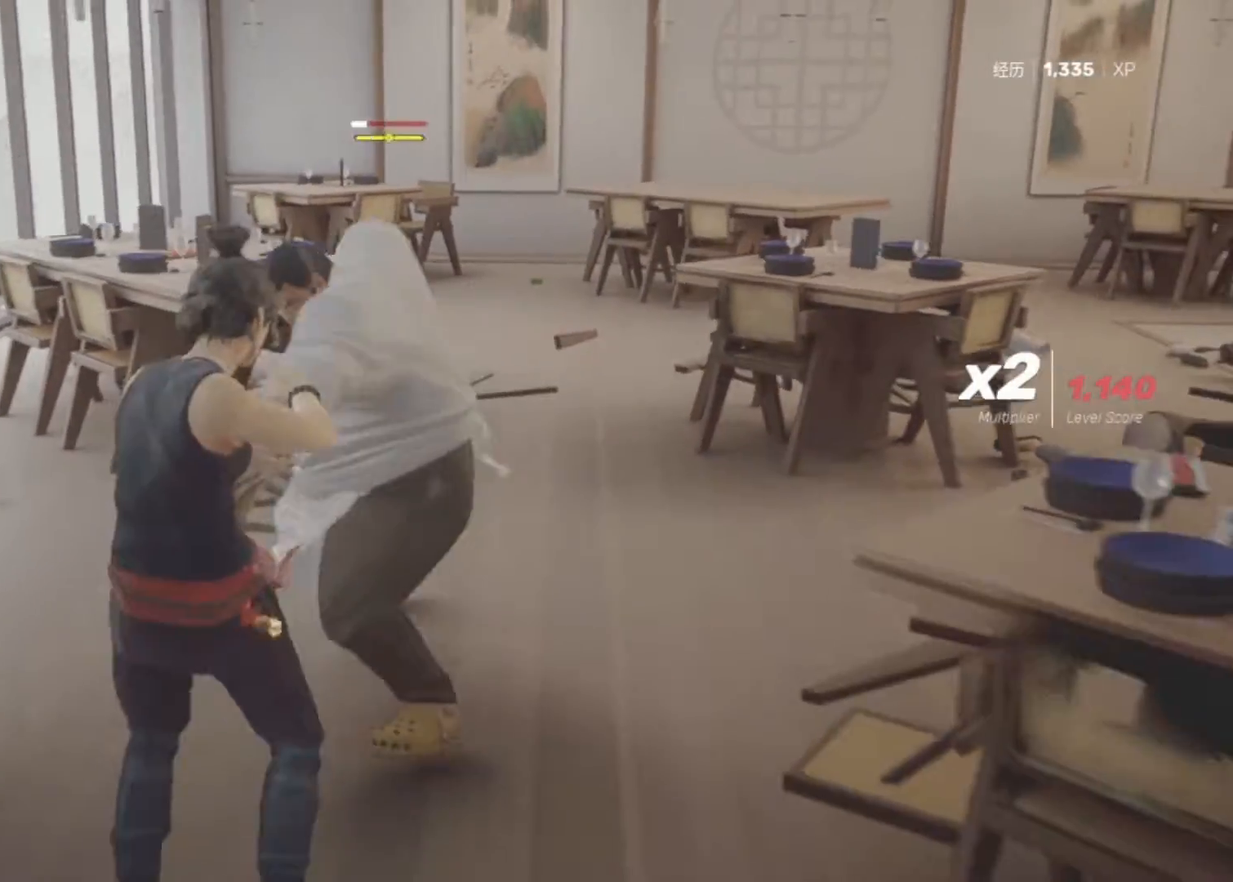
{"keys": ["s"], "mouse": [], "events": []}
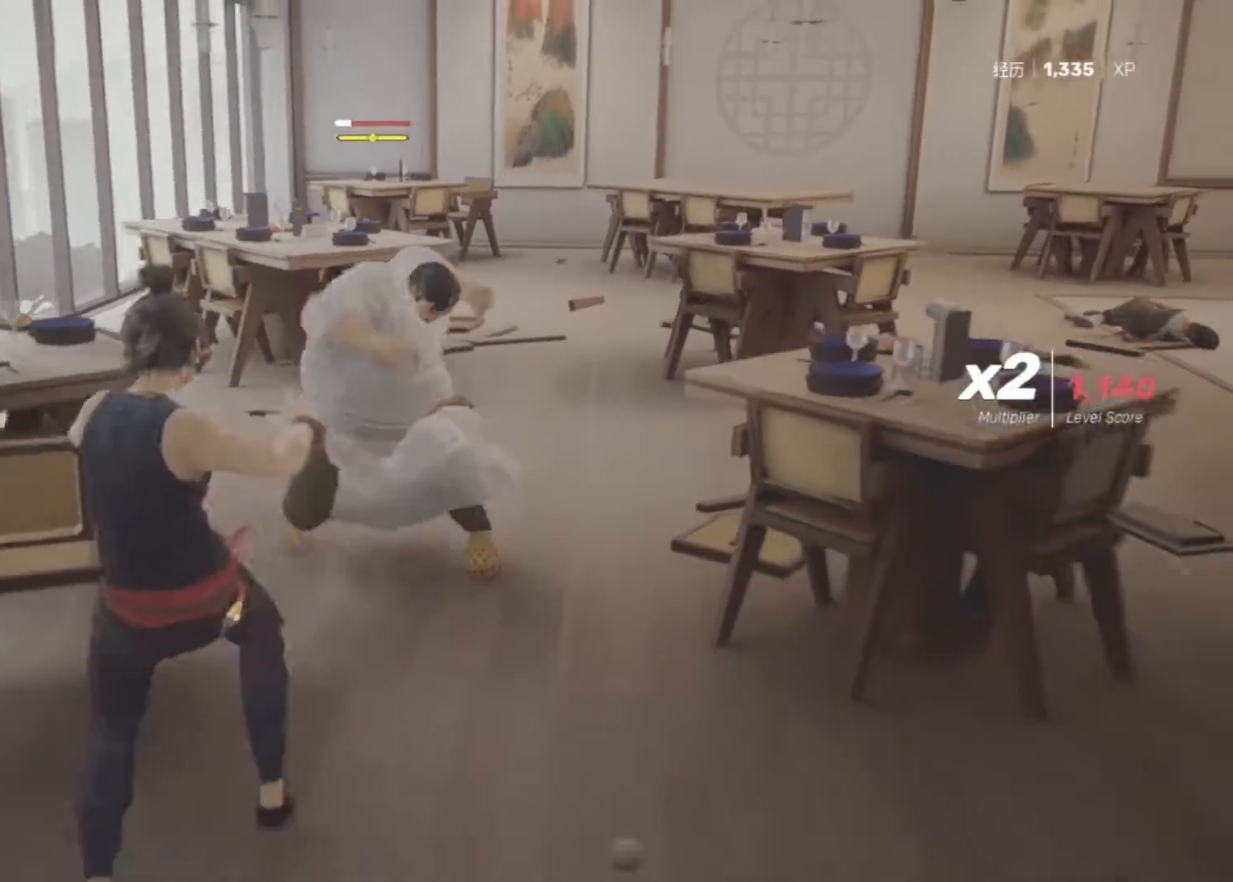
{"keys": [], "mouse": [], "events": [[350, "s", "up"]]}
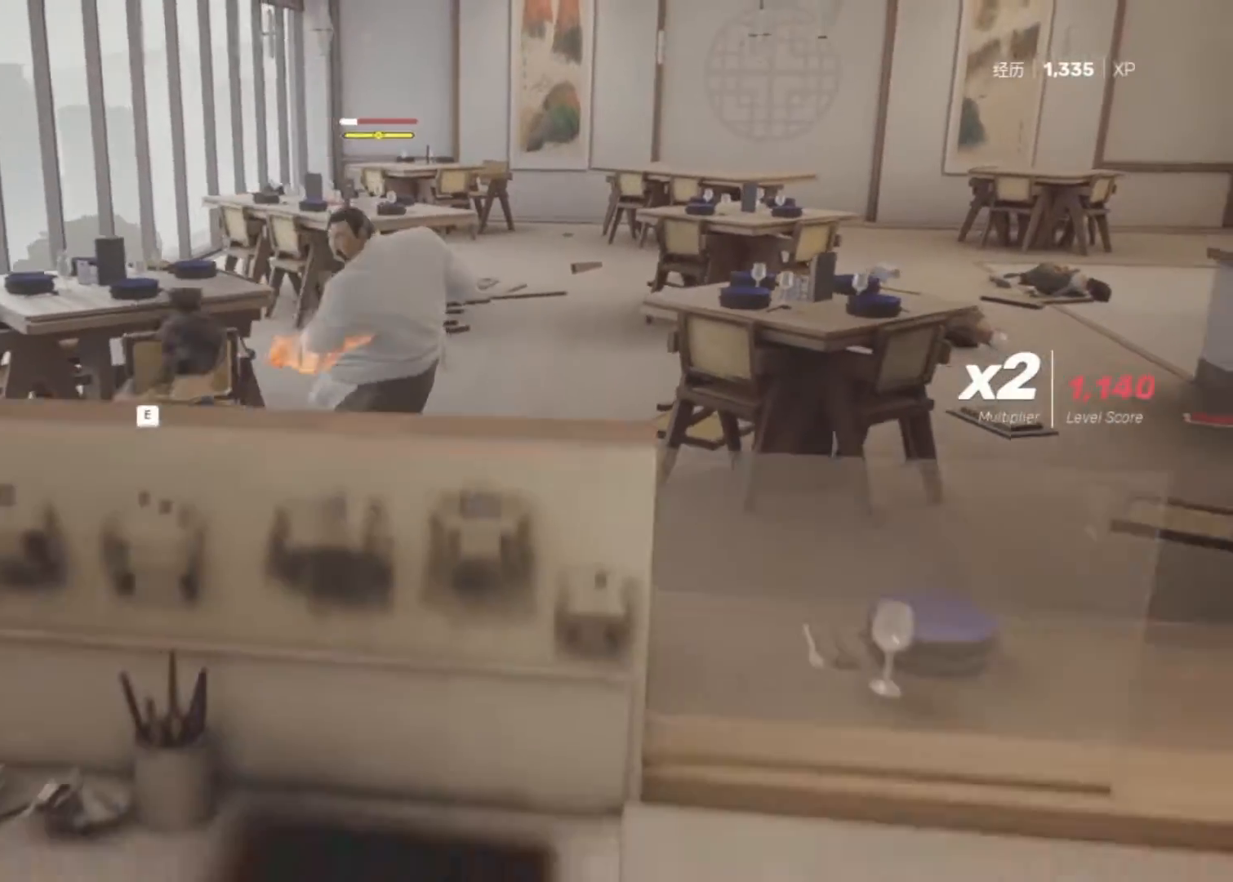
{"keys": ["w"], "mouse": [], "events": [[33, "w", "down"]]}
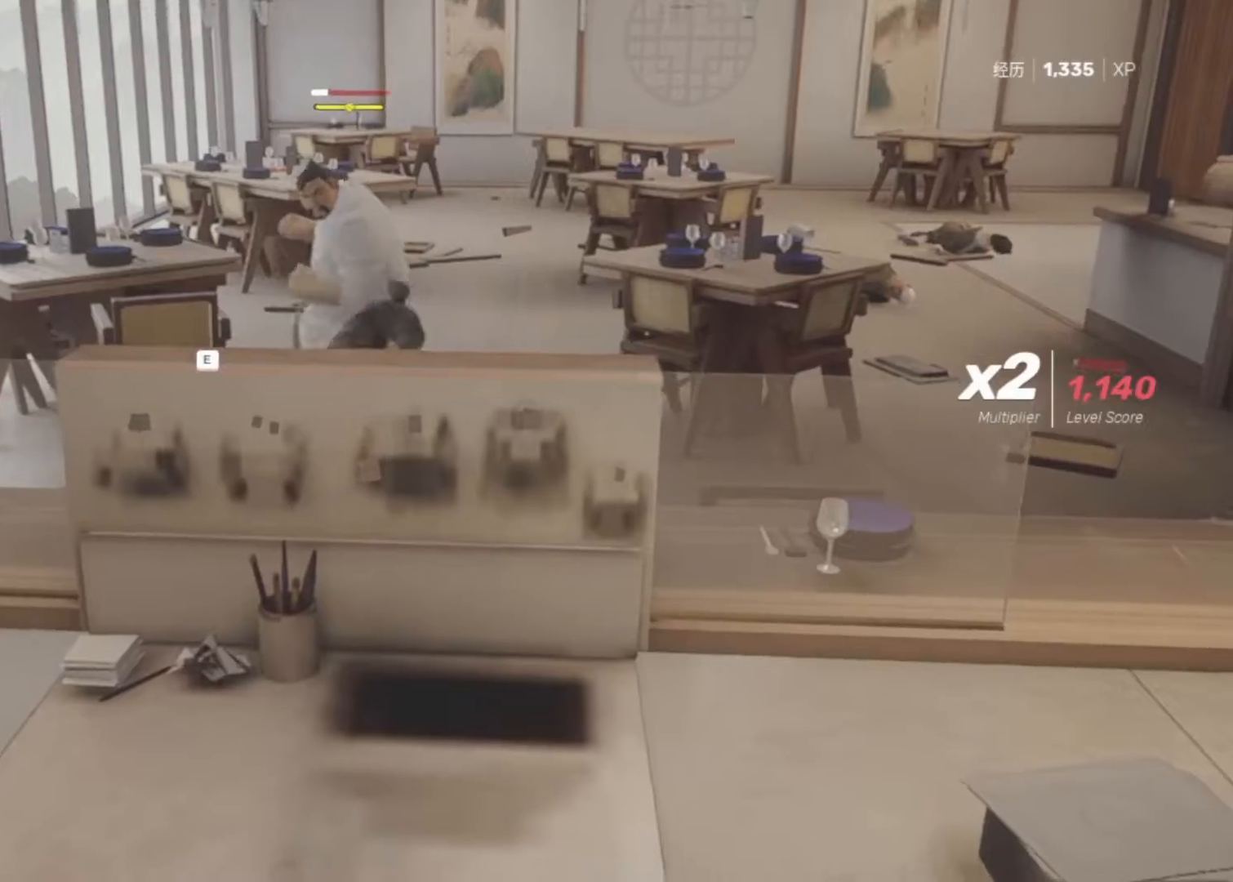
{"keys": ["w"], "mouse": [], "events": [[100, "mouse_right", "down"], [333, "mouse_right", "up"]]}
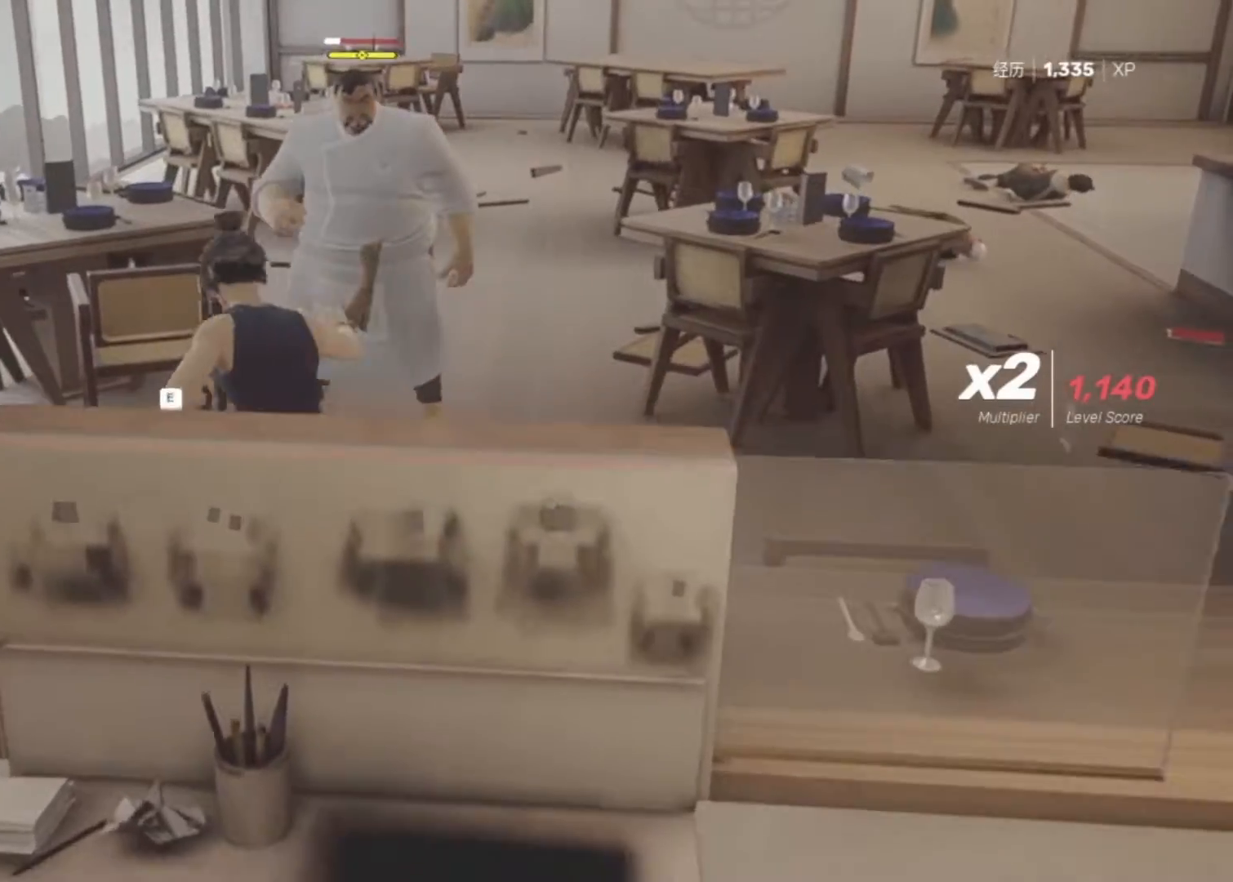
{"keys": ["w"], "mouse": ["right"], "events": [[383, "mouse_right", "down"]]}
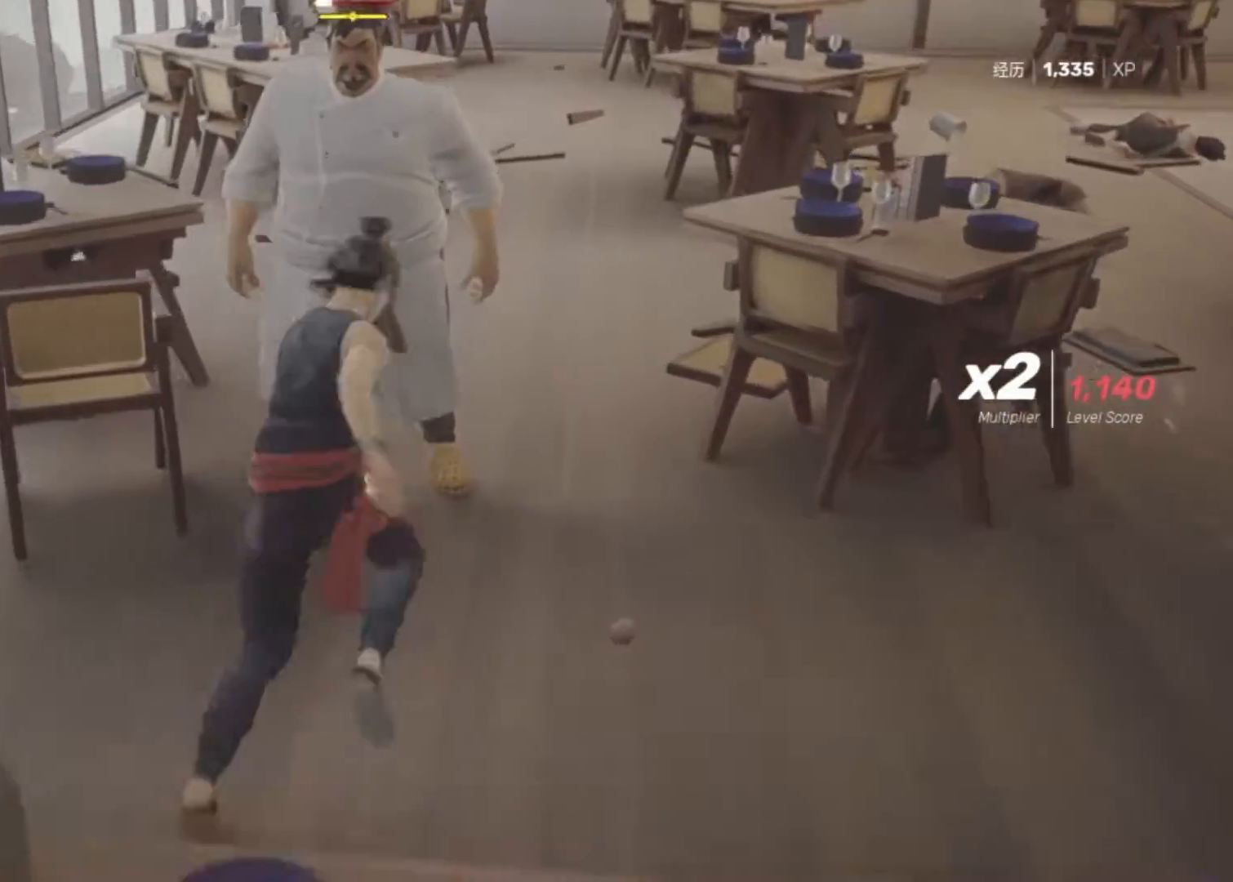
{"keys": [], "mouse": [], "events": [[33, "mouse_right", "up"], [217, "w", "up"]]}
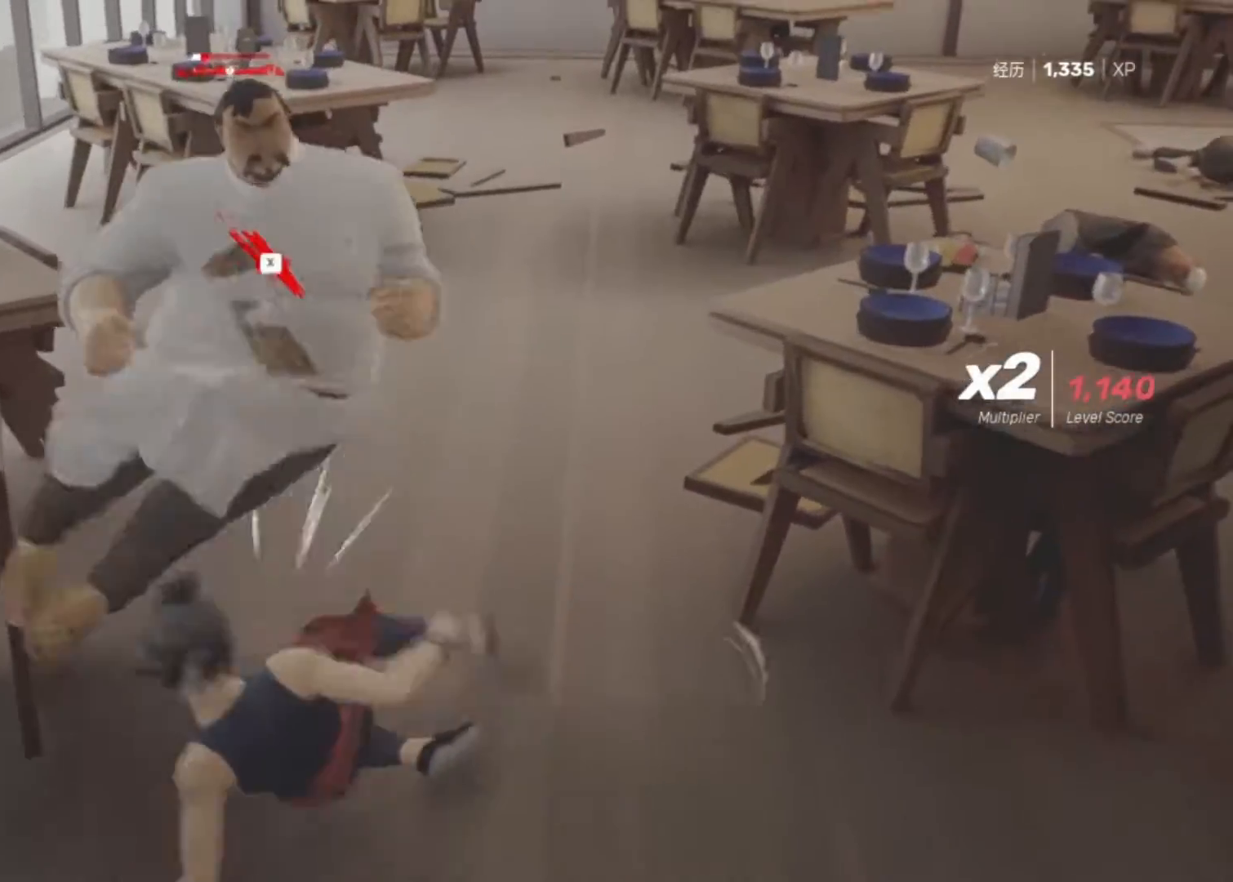
{"keys": [], "mouse": [], "events": [[367, "x", "down"], [467, "x", "up"]]}
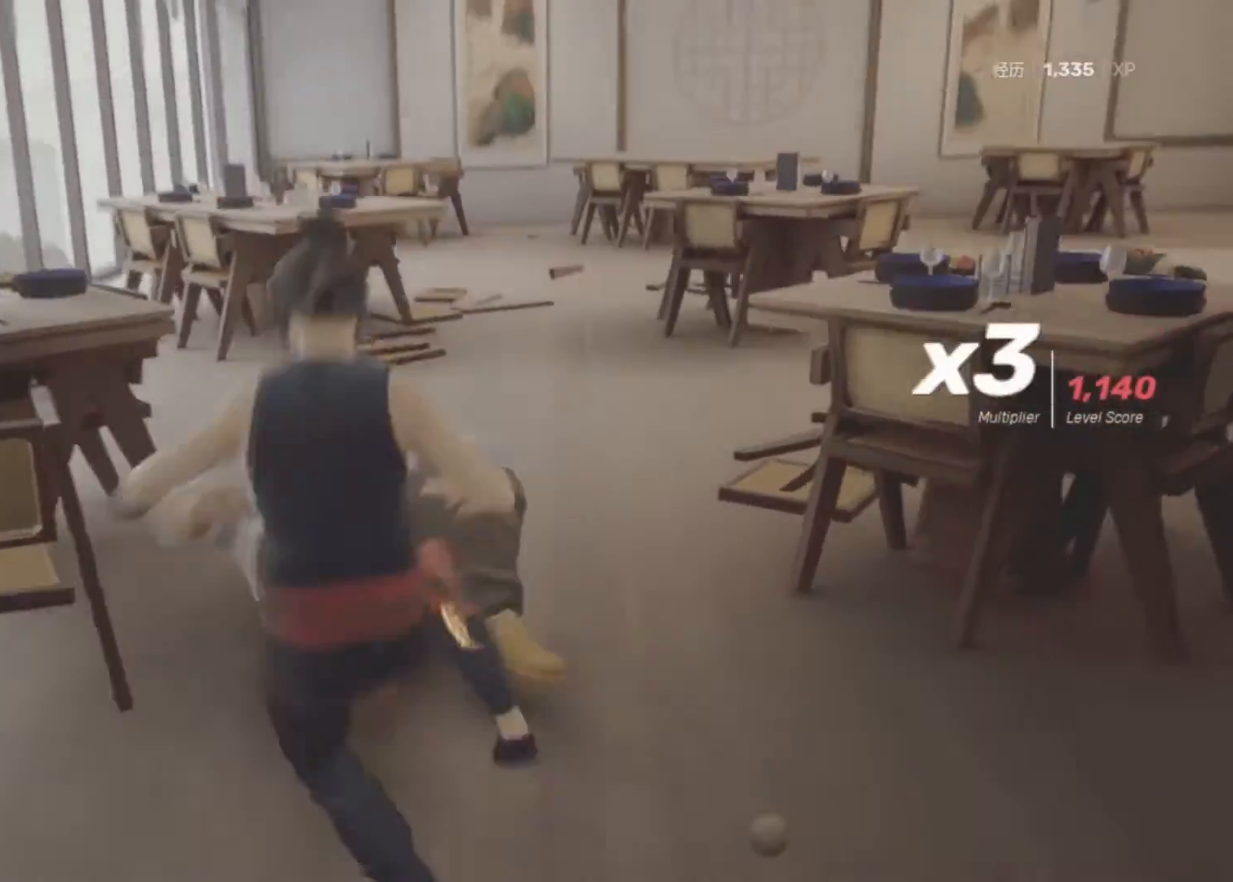
{"keys": [], "mouse": [], "events": []}
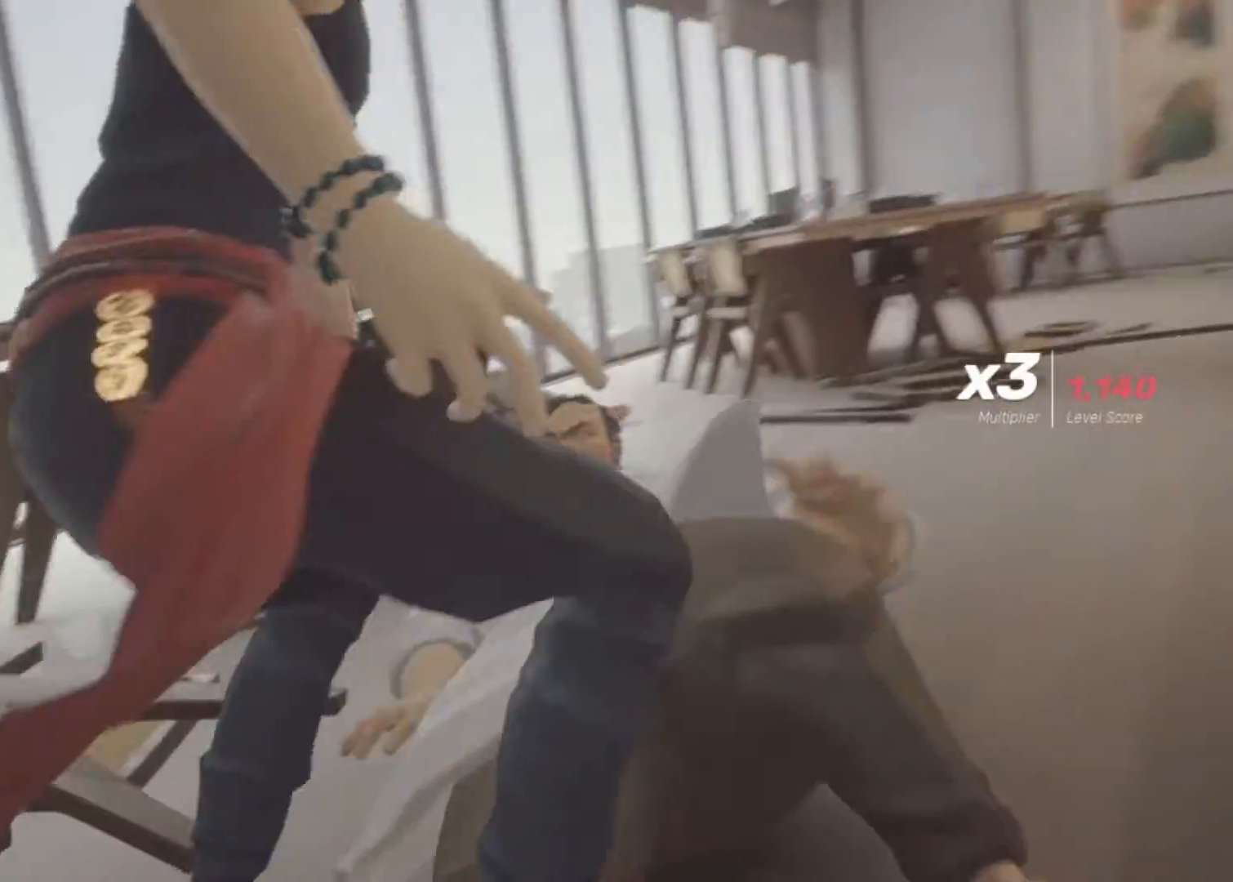
{"keys": [], "mouse": [], "events": []}
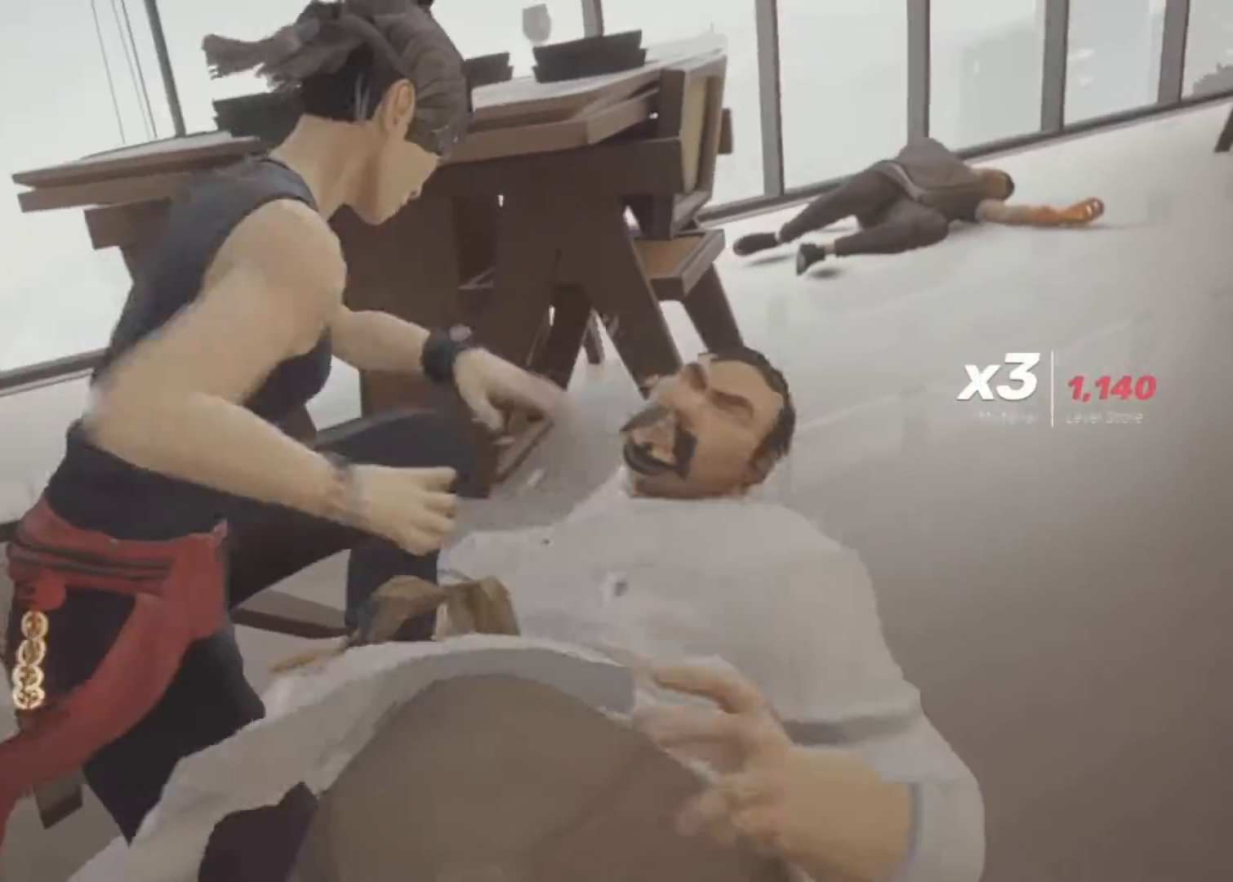
{"keys": [], "mouse": [], "events": []}
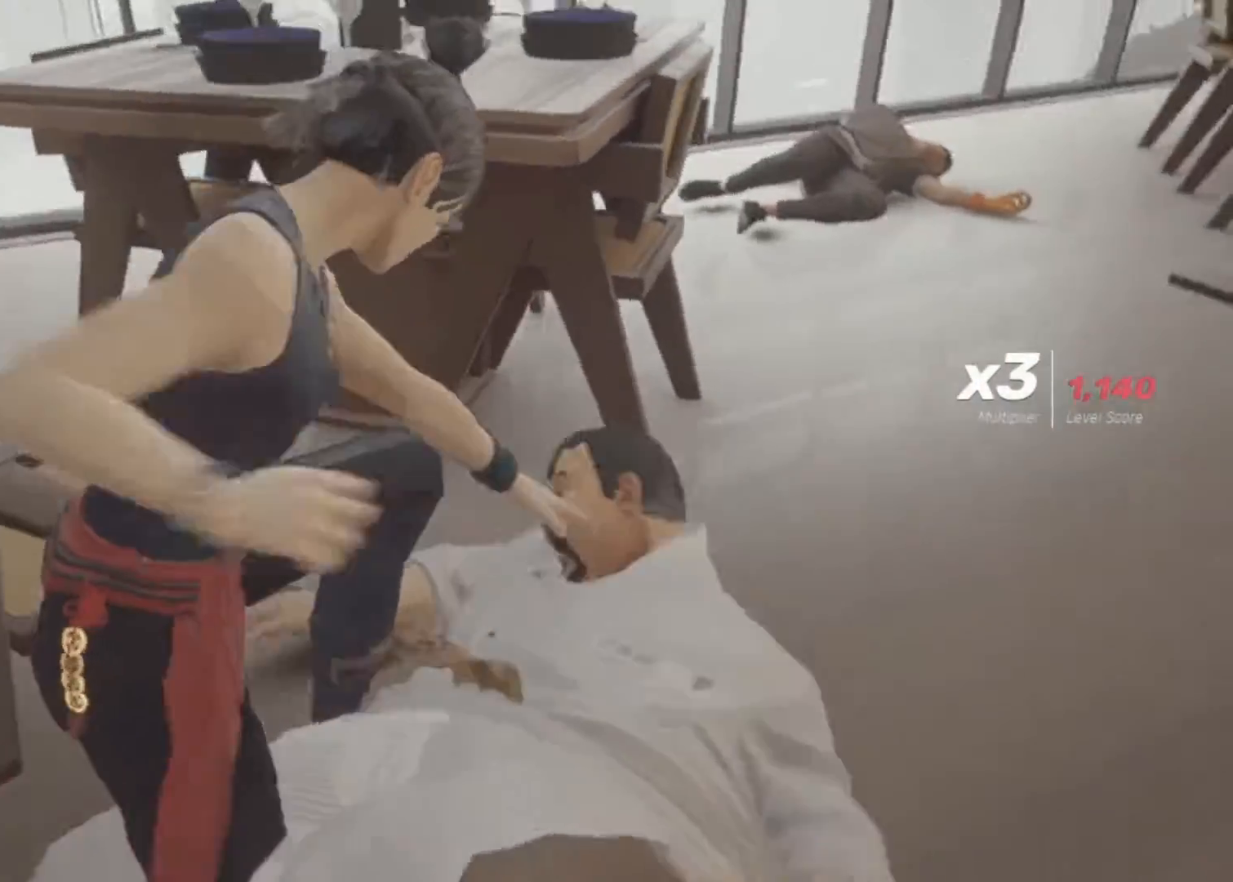
{"keys": [], "mouse": [], "events": []}
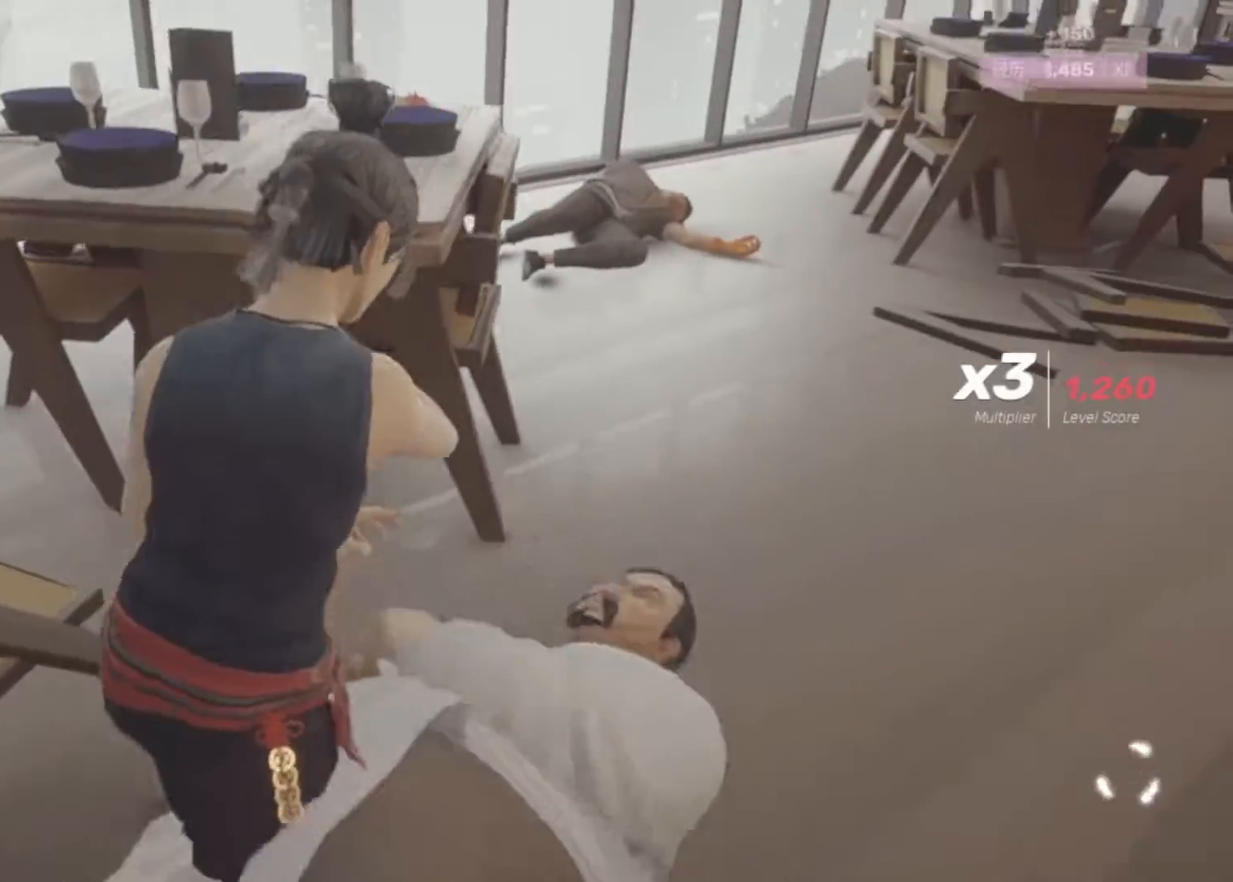
{"keys": [], "mouse": [], "events": []}
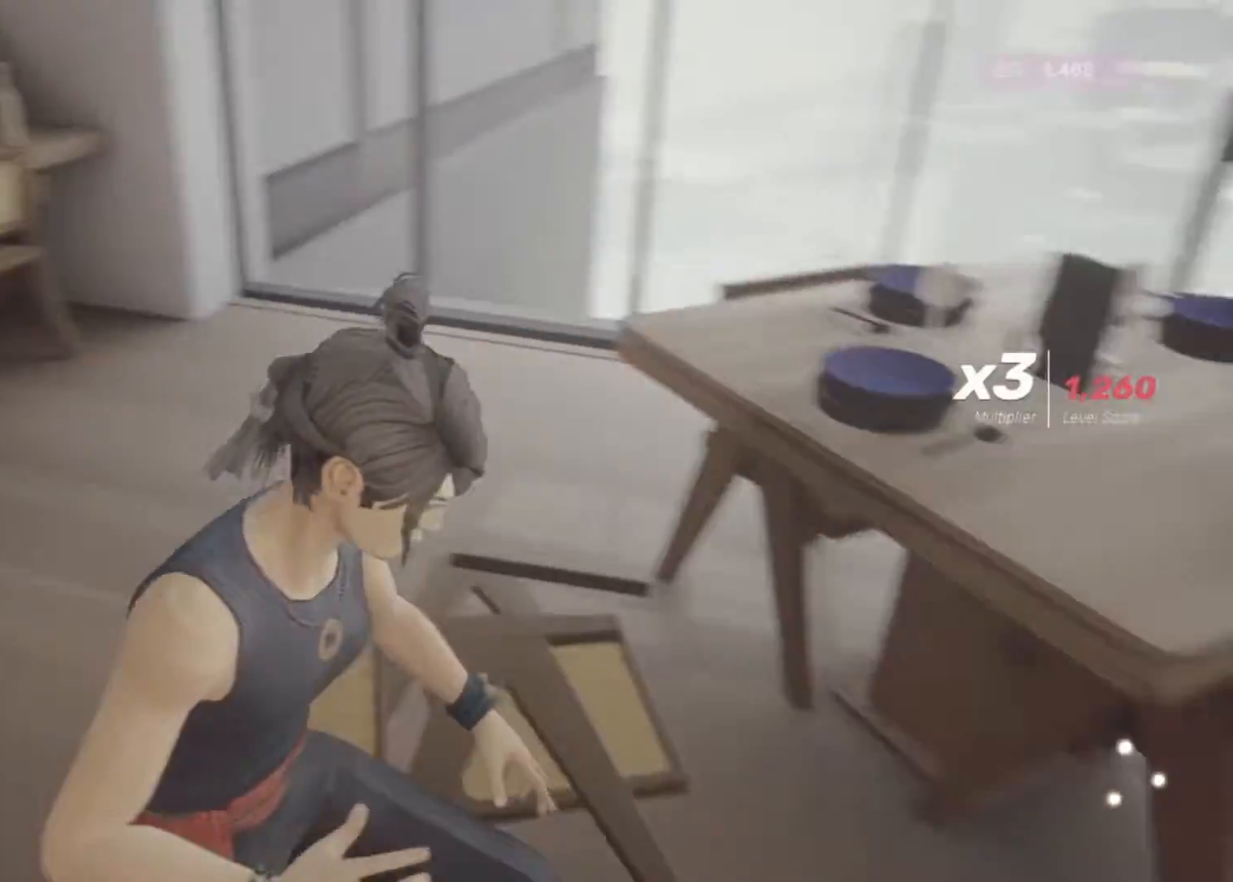
{"keys": [], "mouse": [], "events": []}
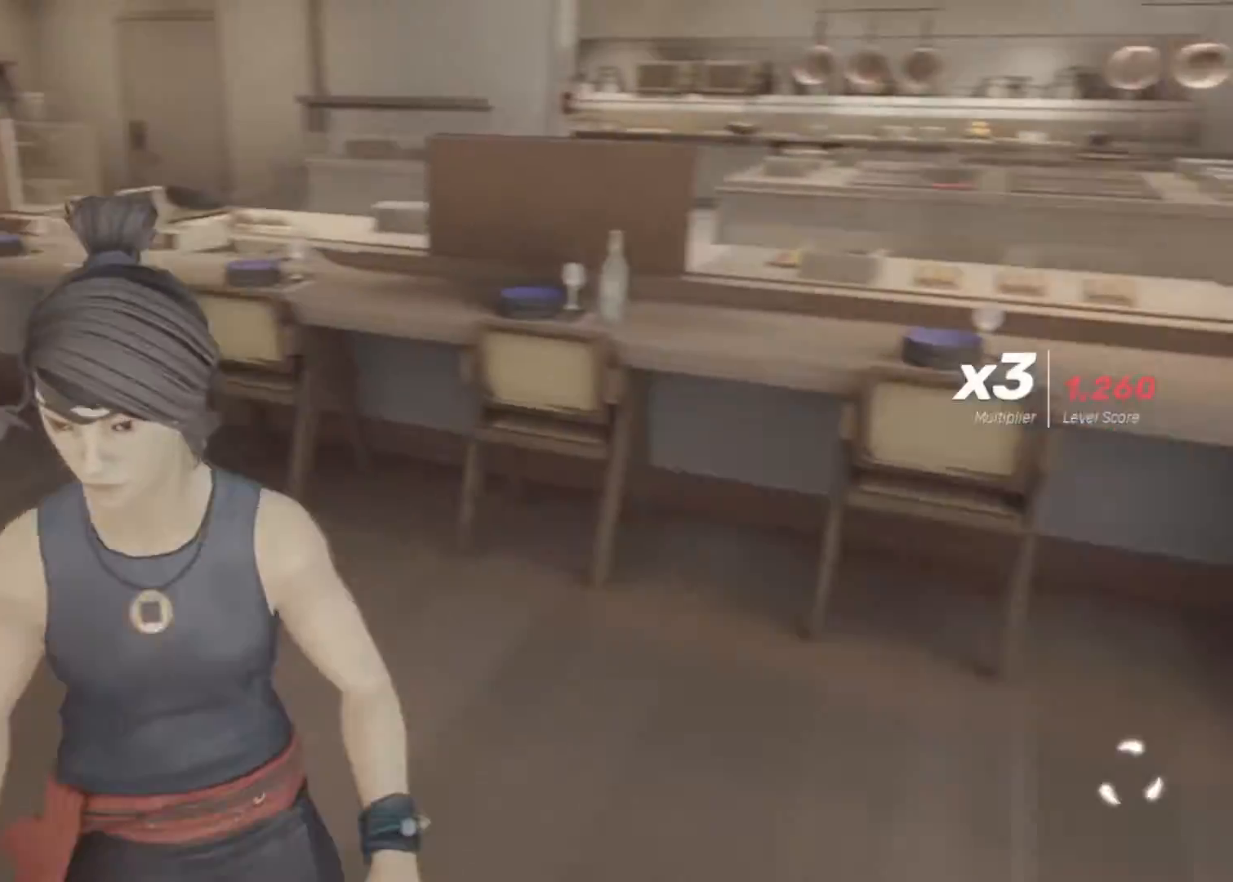
{"keys": ["w"], "mouse": [], "events": [[17, "w", "down"]]}
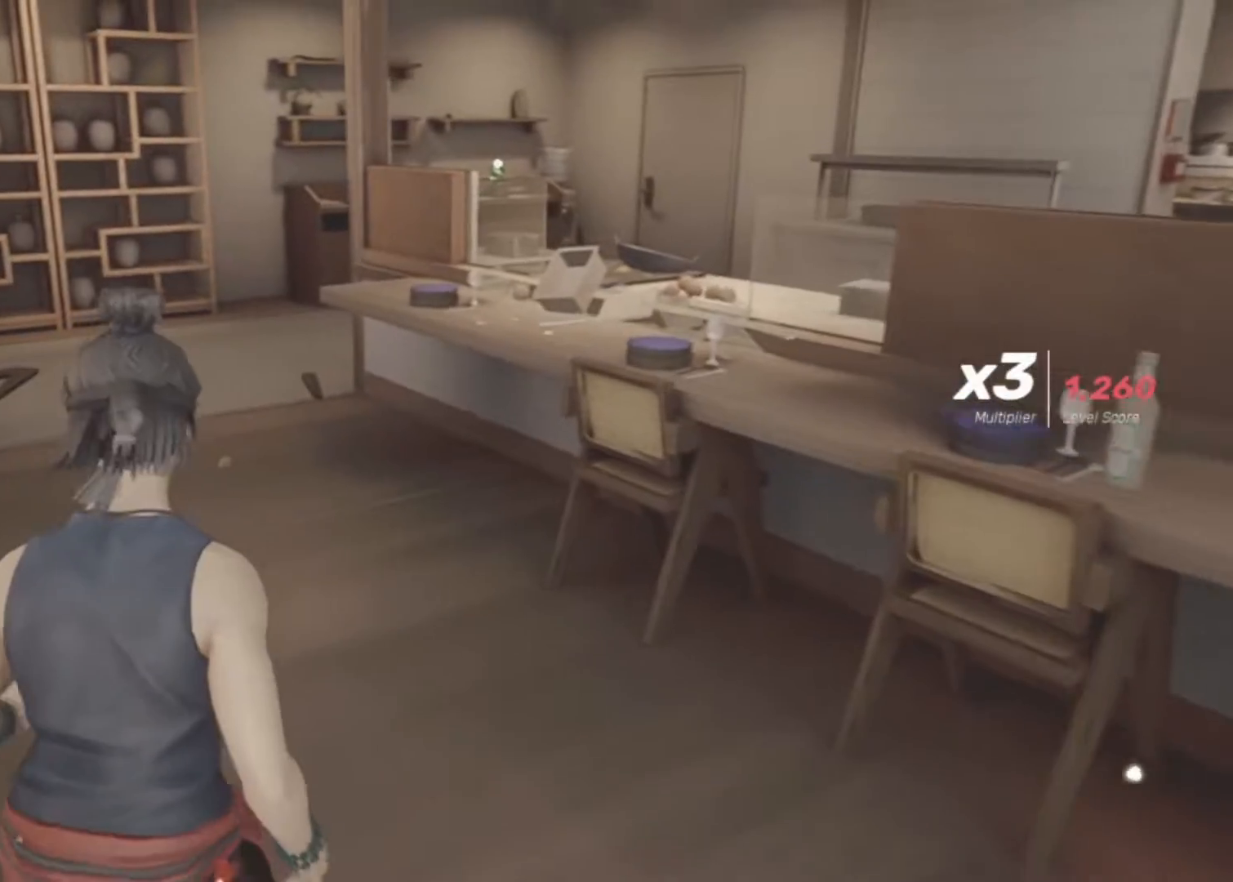
{"keys": ["a", "w"], "mouse": [], "events": [[400, "a", "down"]]}
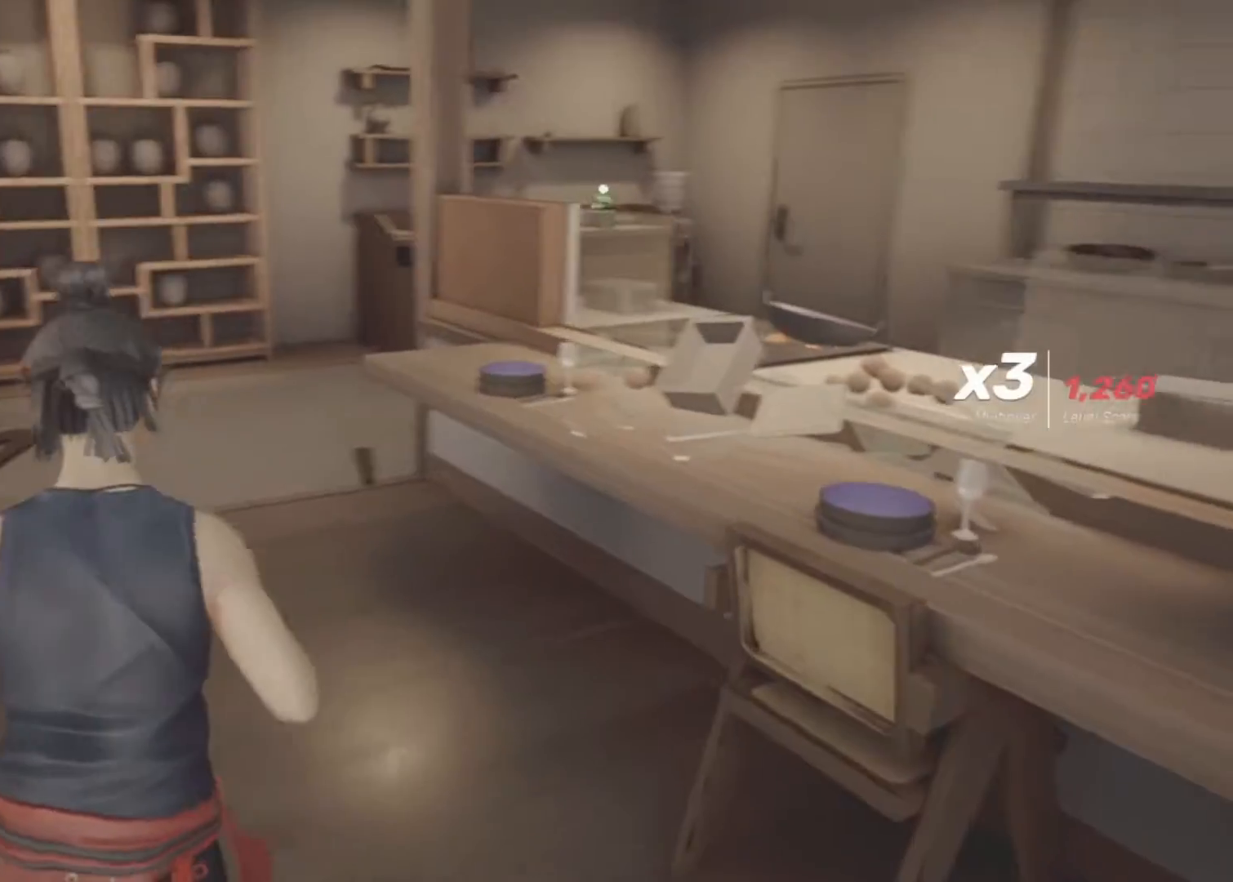
{"keys": ["a"], "mouse": [], "events": [[417, "w", "up"]]}
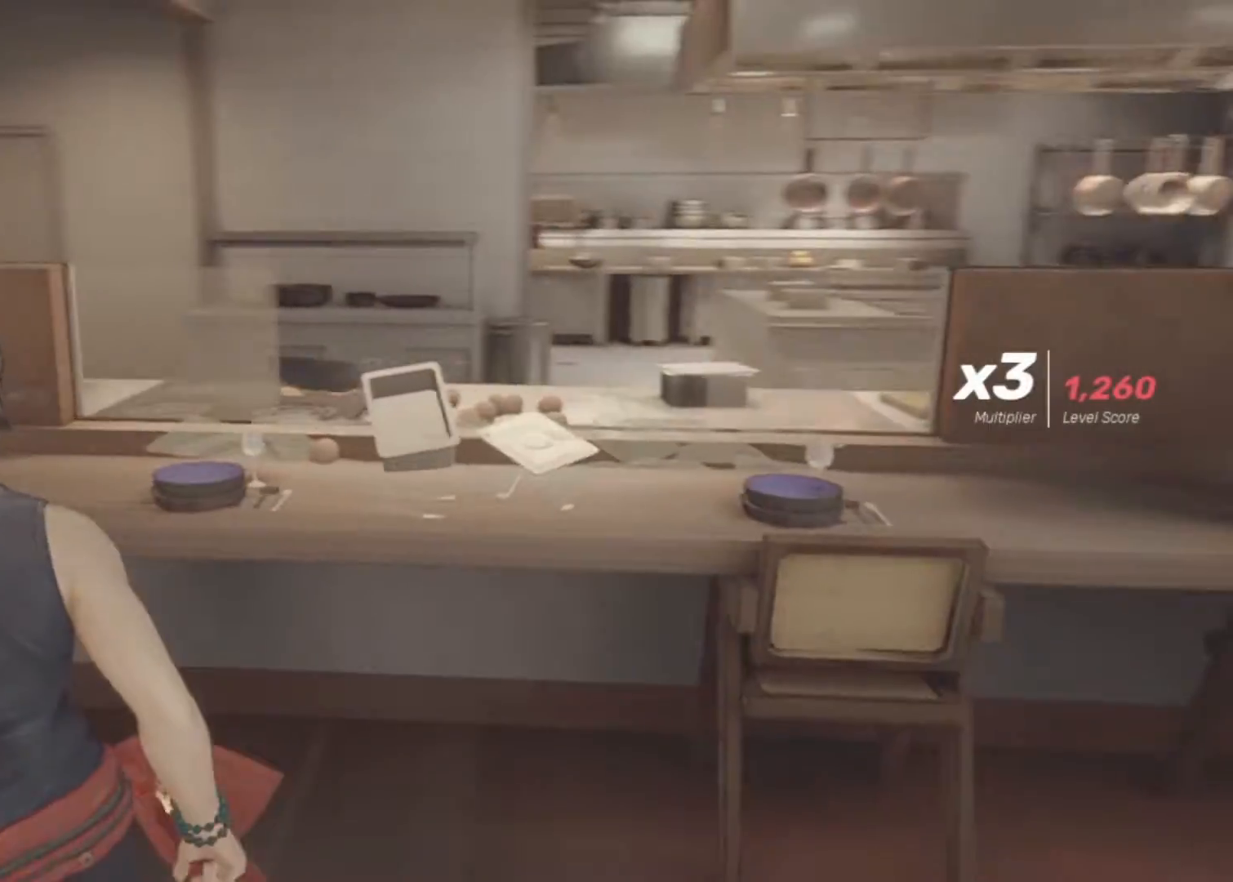
{"keys": ["a"], "mouse": [], "events": []}
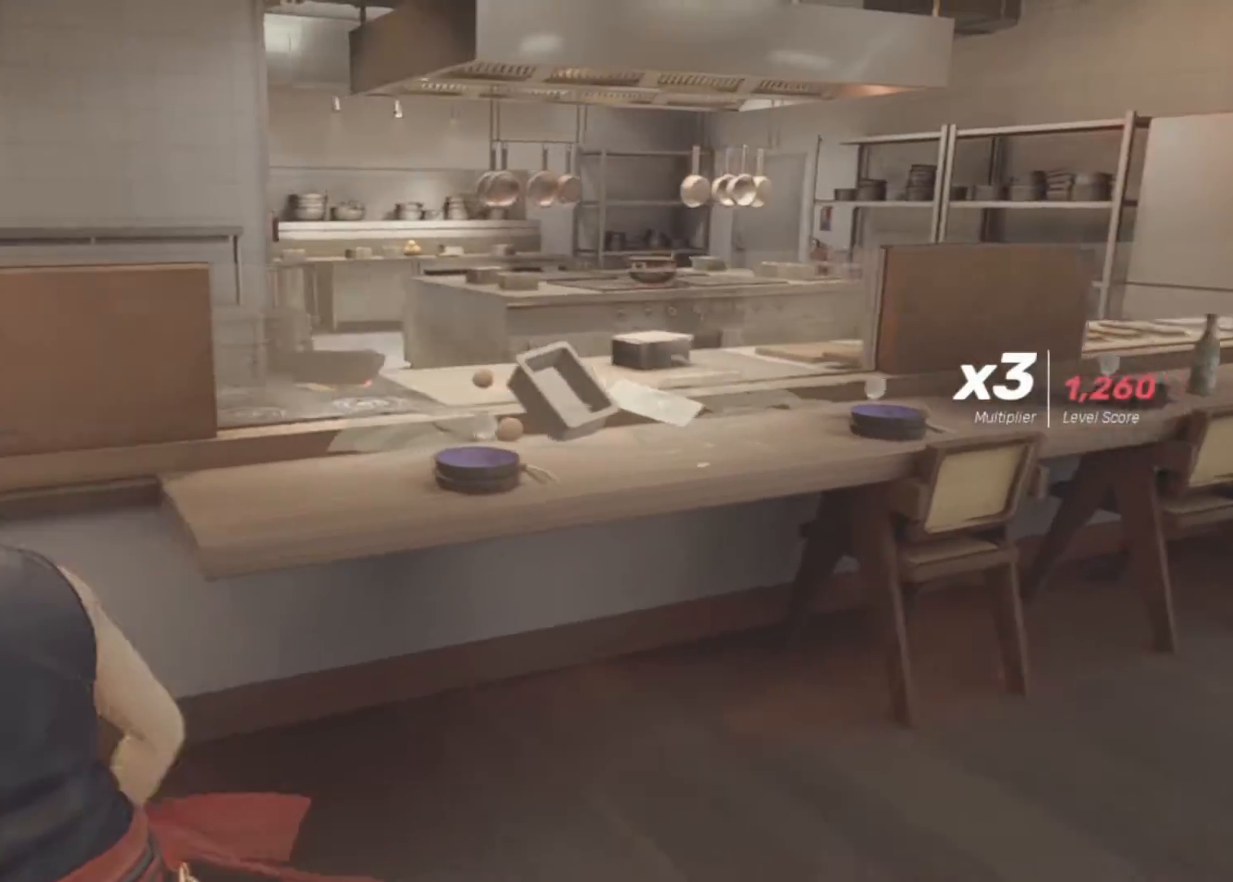
{"keys": ["w"], "mouse": [], "events": [[217, "w", "down"], [367, "a", "up"]]}
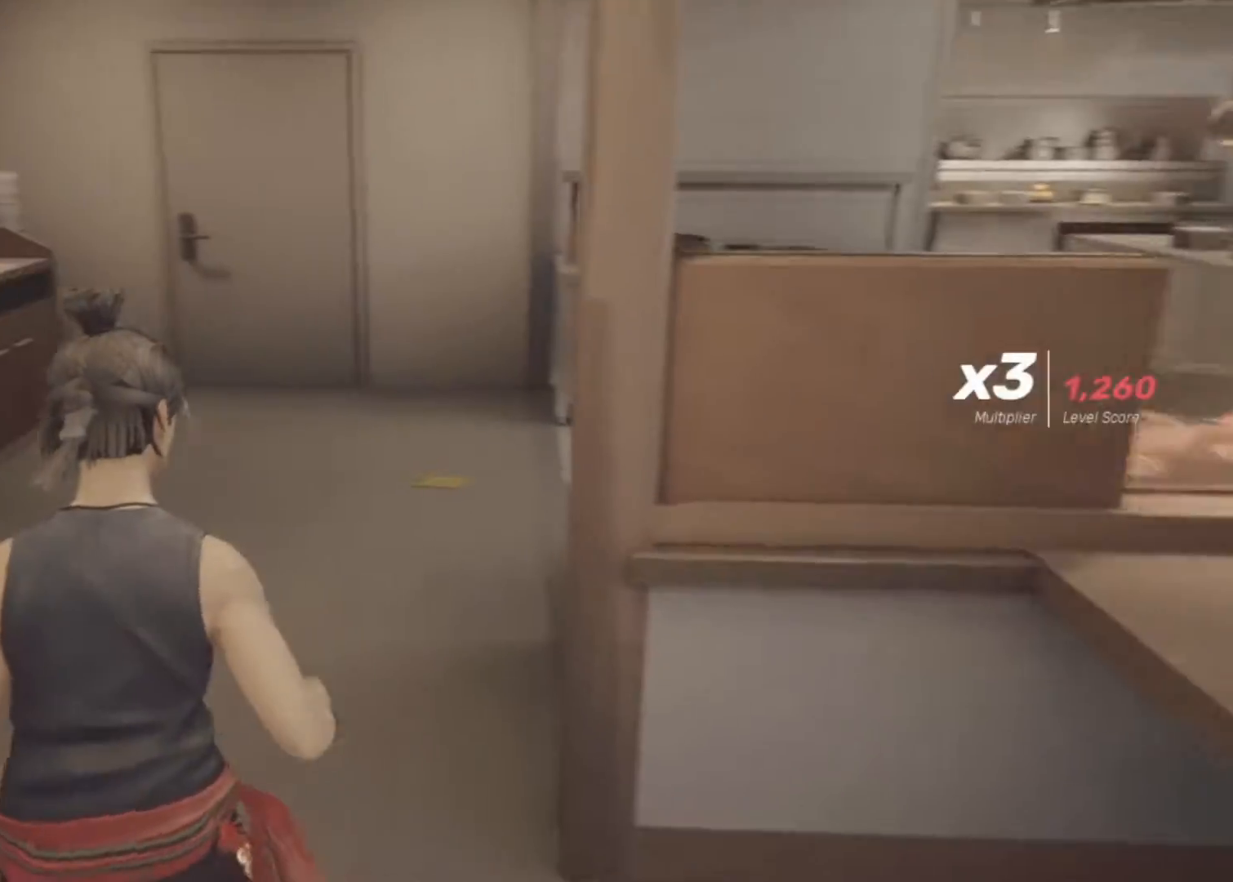
{"keys": ["d", "w"], "mouse": [], "events": [[367, "d", "down"]]}
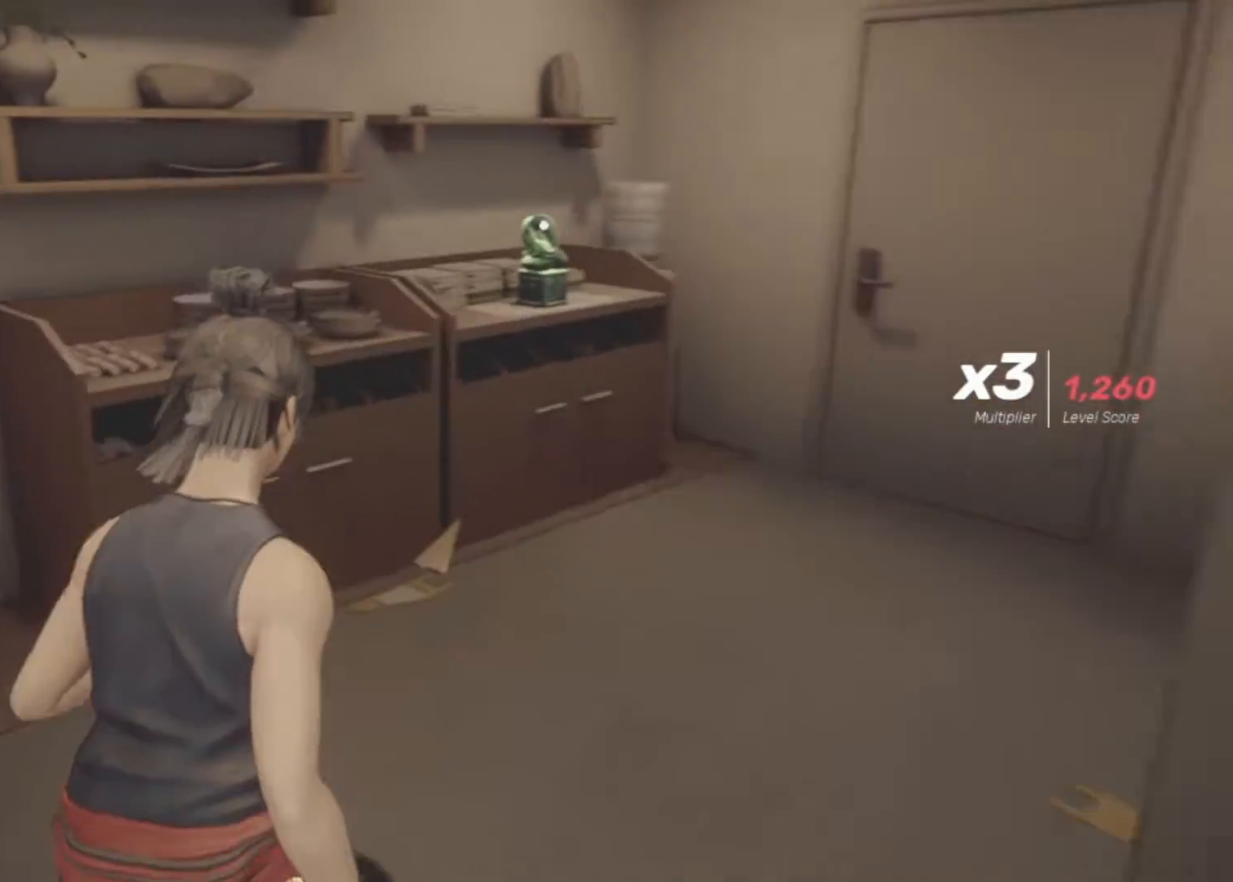
{"keys": ["d", "w"], "mouse": [], "events": []}
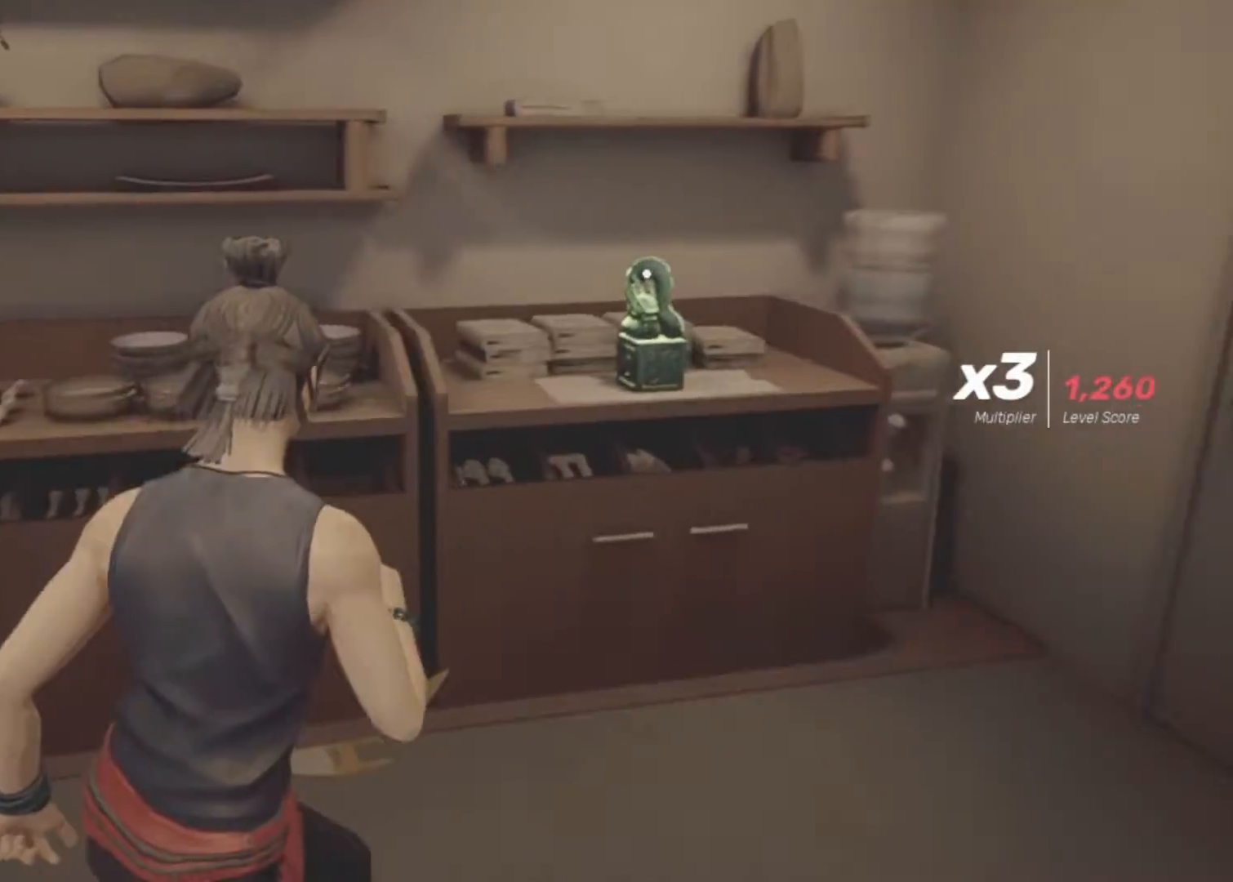
{"keys": ["q"], "mouse": [], "events": [[267, "w", "up"], [350, "d", "up"], [400, "q", "down"]]}
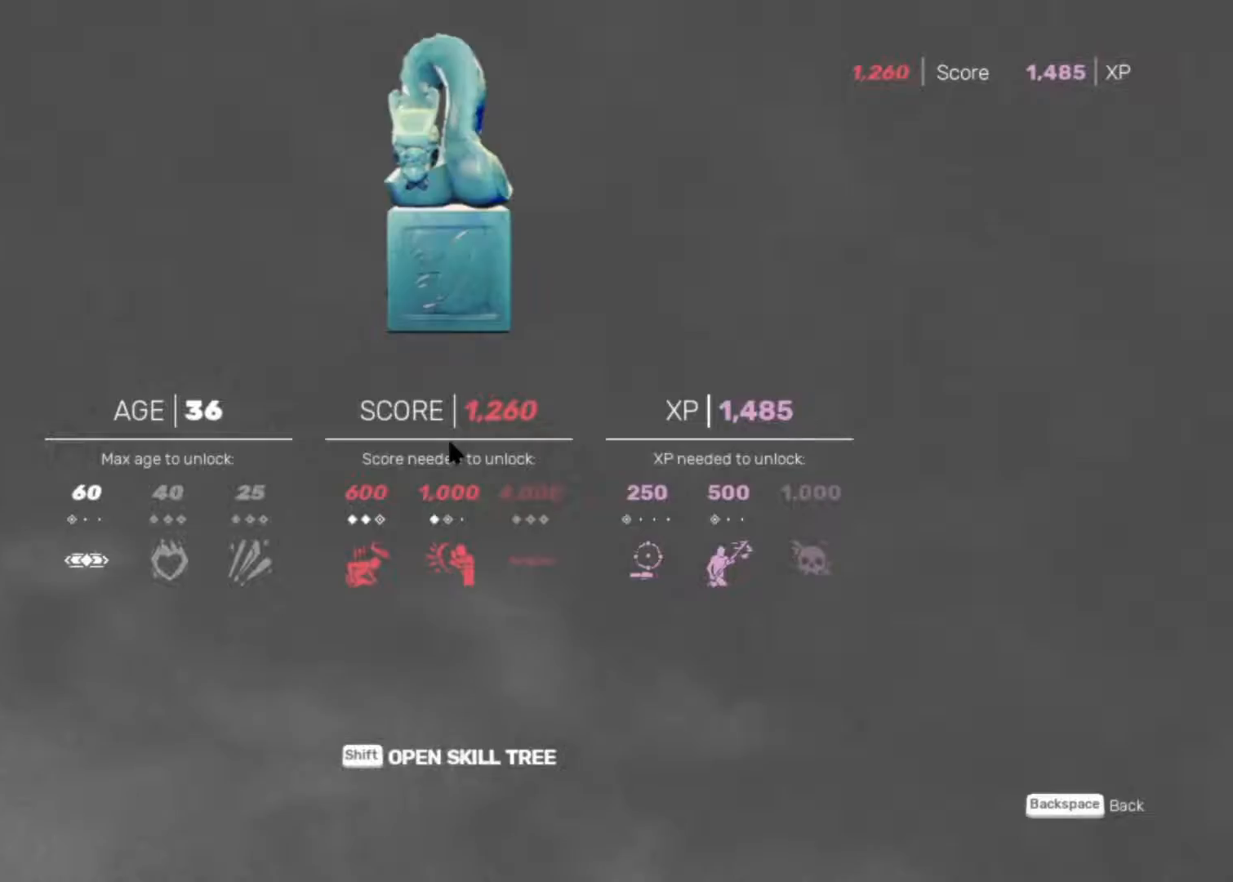
{"keys": [], "mouse": [], "events": [[50, "q", "up"]]}